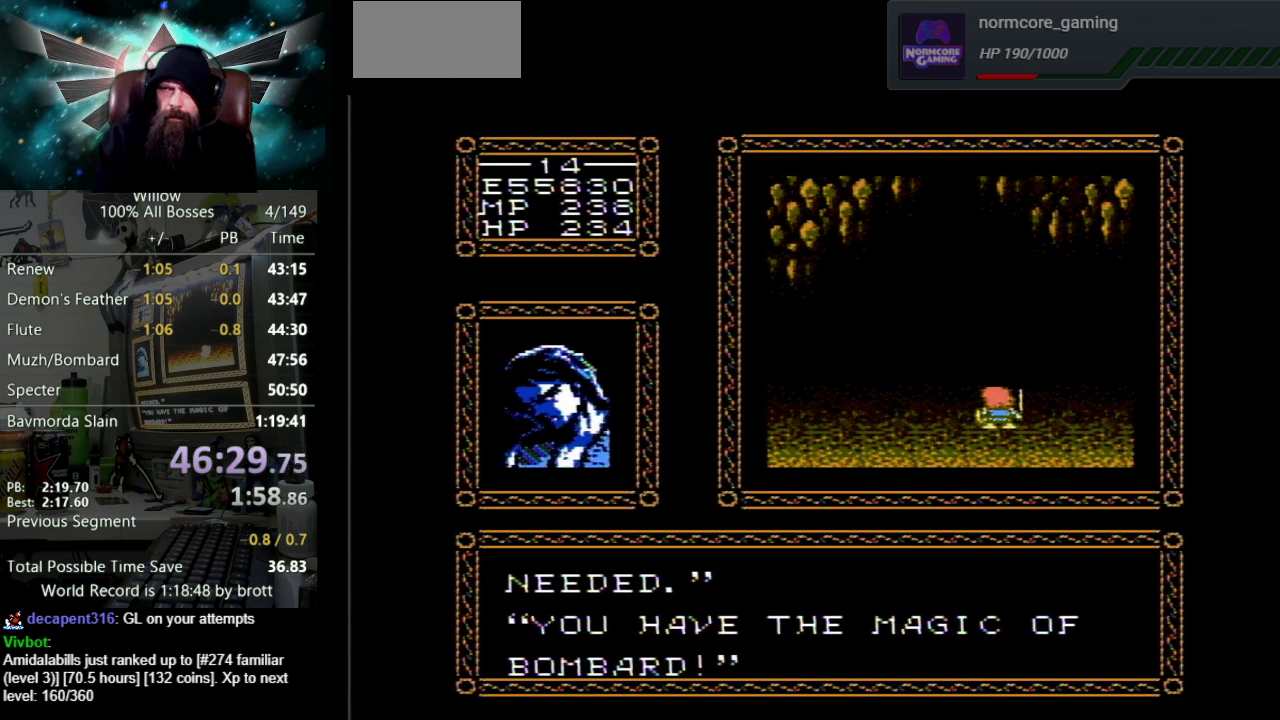
Gameplay with a controller (Nintendo layout); each line is a JSON object with the inputs held at the frame after it. "events" lists button and stick changes between this image and that frame as [ms after this image, input, new state], when the widget could be followed in between. Not read: L3 R3.
{"buttons": ["DPAD_UP"], "events": [[17, "B", "up"], [33, "A", "up"], [117, "A", "down"], [133, "B", "down"], [200, "B", "up"], [250, "A", "up"], [333, "A", "down"], [333, "B", "down"], [417, "B", "up"], [450, "A", "up"]]}
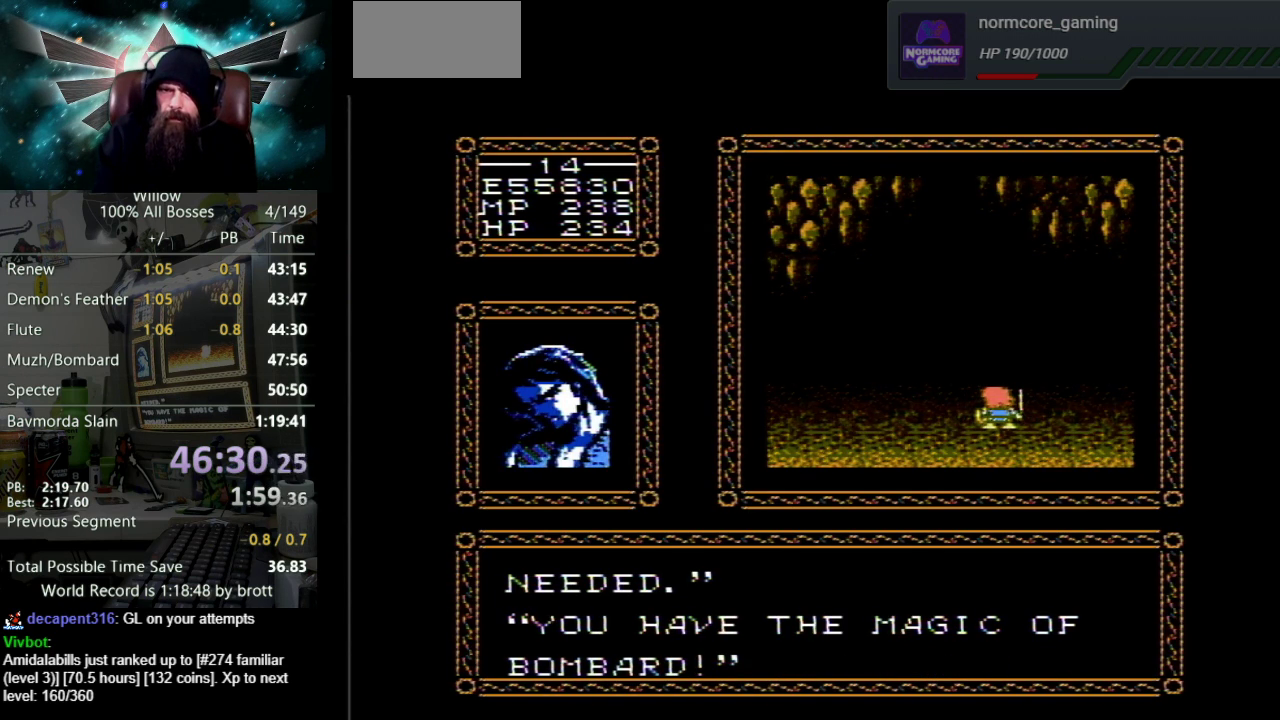
{"buttons": ["A", "B", "DPAD_UP"], "events": [[33, "A", "down"], [50, "B", "down"], [117, "B", "up"], [150, "A", "up"], [250, "A", "down"], [250, "B", "down"], [317, "B", "up"], [350, "A", "up"], [450, "A", "down"], [450, "B", "down"]]}
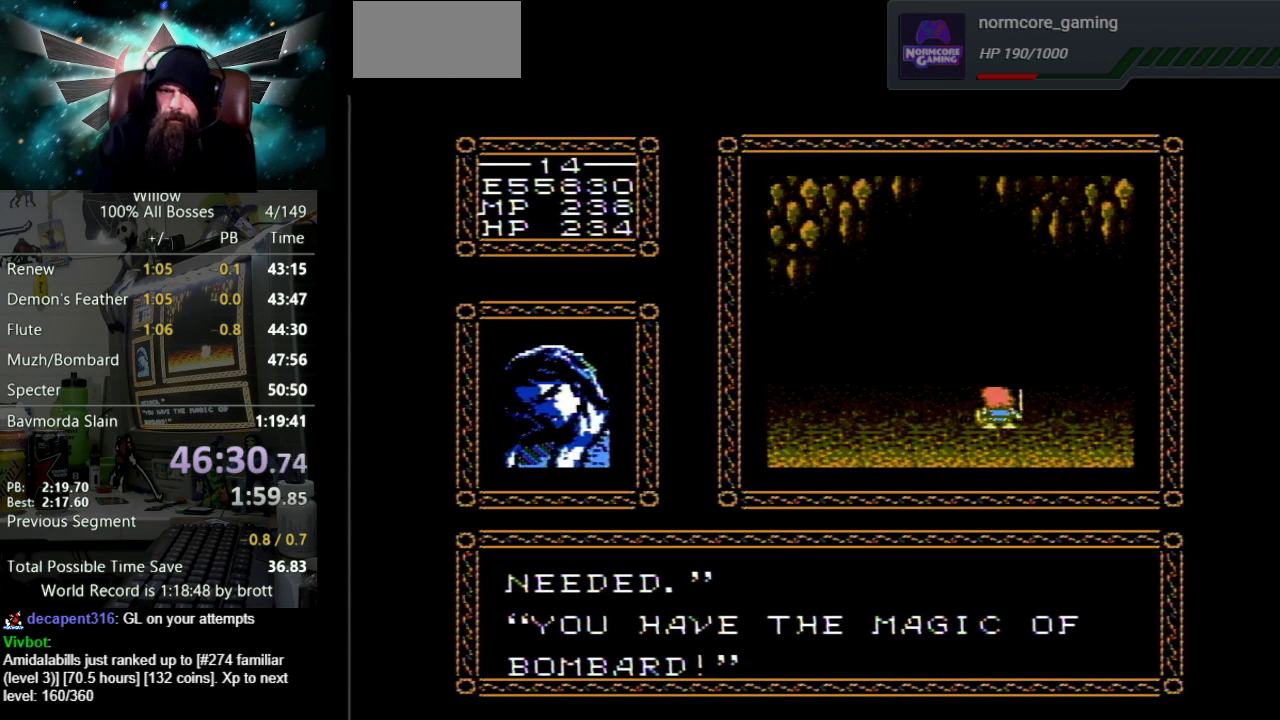
{"buttons": ["DPAD_UP"], "events": [[17, "B", "up"], [67, "A", "up"], [150, "A", "down"], [167, "B", "down"], [233, "B", "up"], [250, "A", "up"], [350, "A", "down"], [367, "B", "down"], [450, "B", "up"], [467, "A", "up"]]}
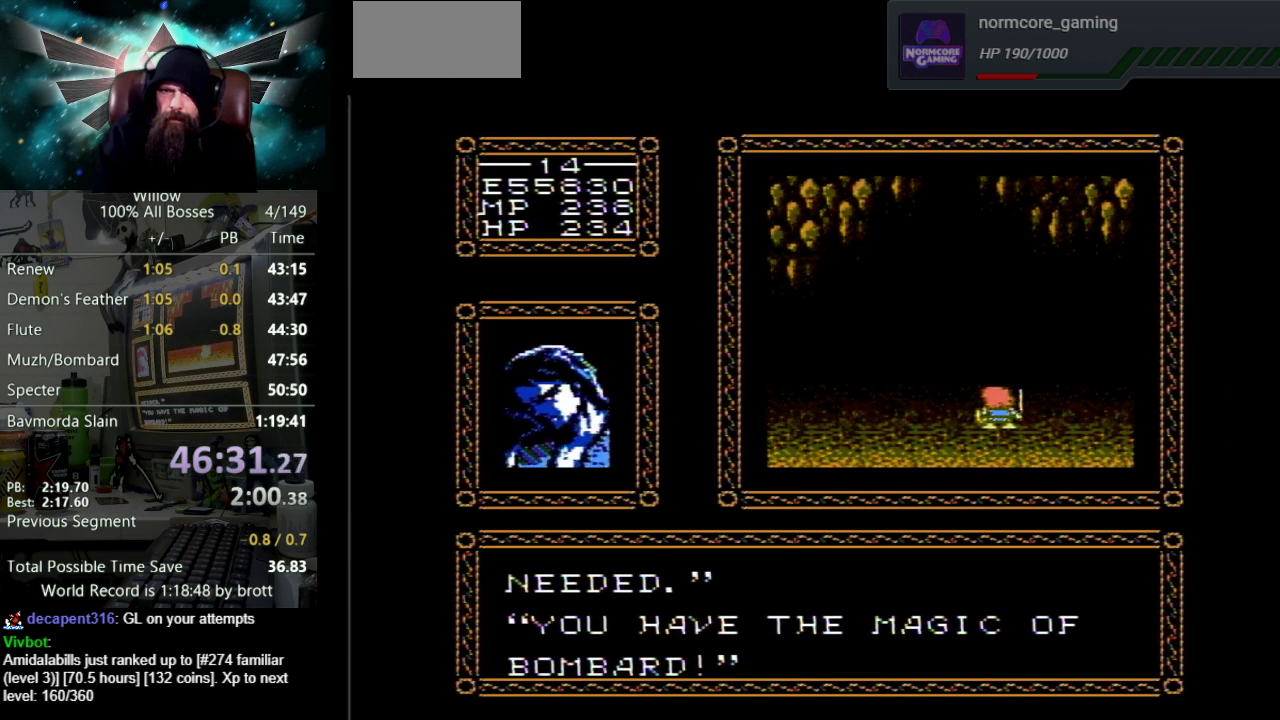
{"buttons": ["A", "B", "DPAD_UP"], "events": [[67, "A", "down"], [83, "B", "down"], [167, "B", "up"], [200, "A", "up"], [250, "A", "down"], [267, "B", "down"], [367, "B", "up"], [417, "A", "up"], [483, "A", "down"], [483, "B", "down"]]}
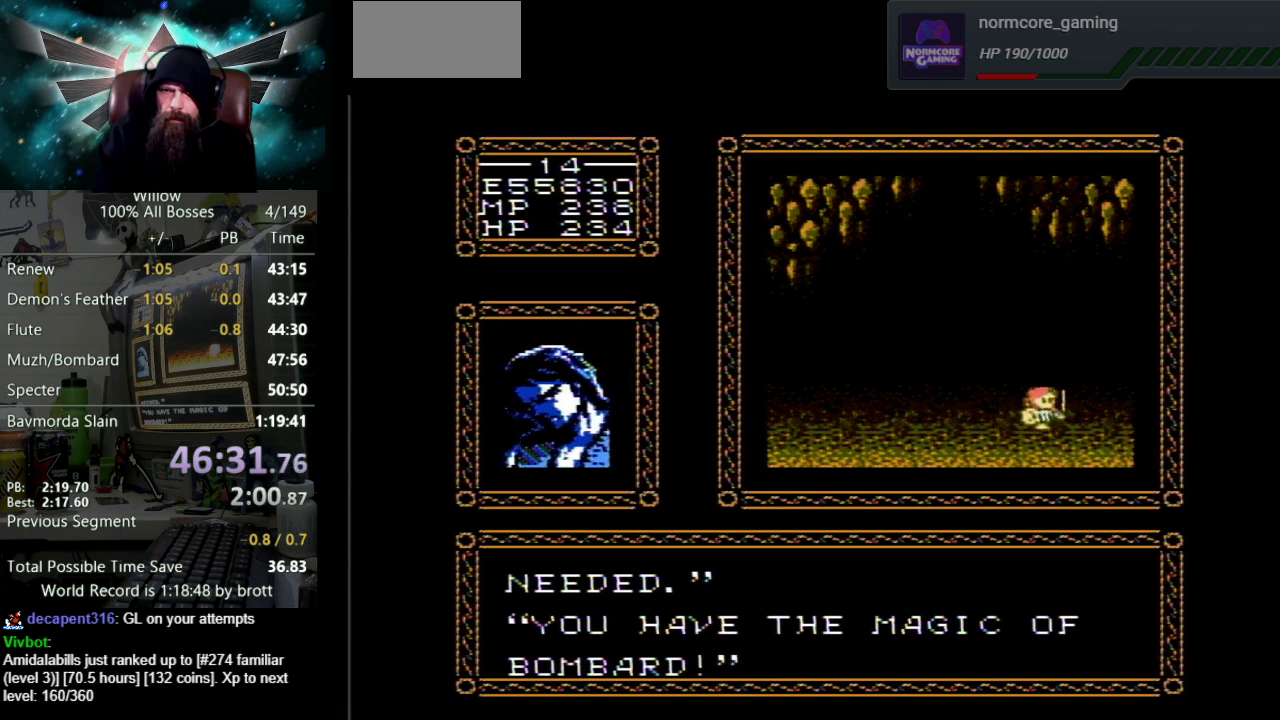
{"buttons": ["DPAD_UP"], "events": [[50, "B", "up"], [100, "A", "up"], [183, "A", "down"], [200, "B", "down"], [267, "B", "up"], [300, "A", "up"], [383, "A", "down"], [400, "B", "down"], [483, "B", "up"], [500, "A", "up"]]}
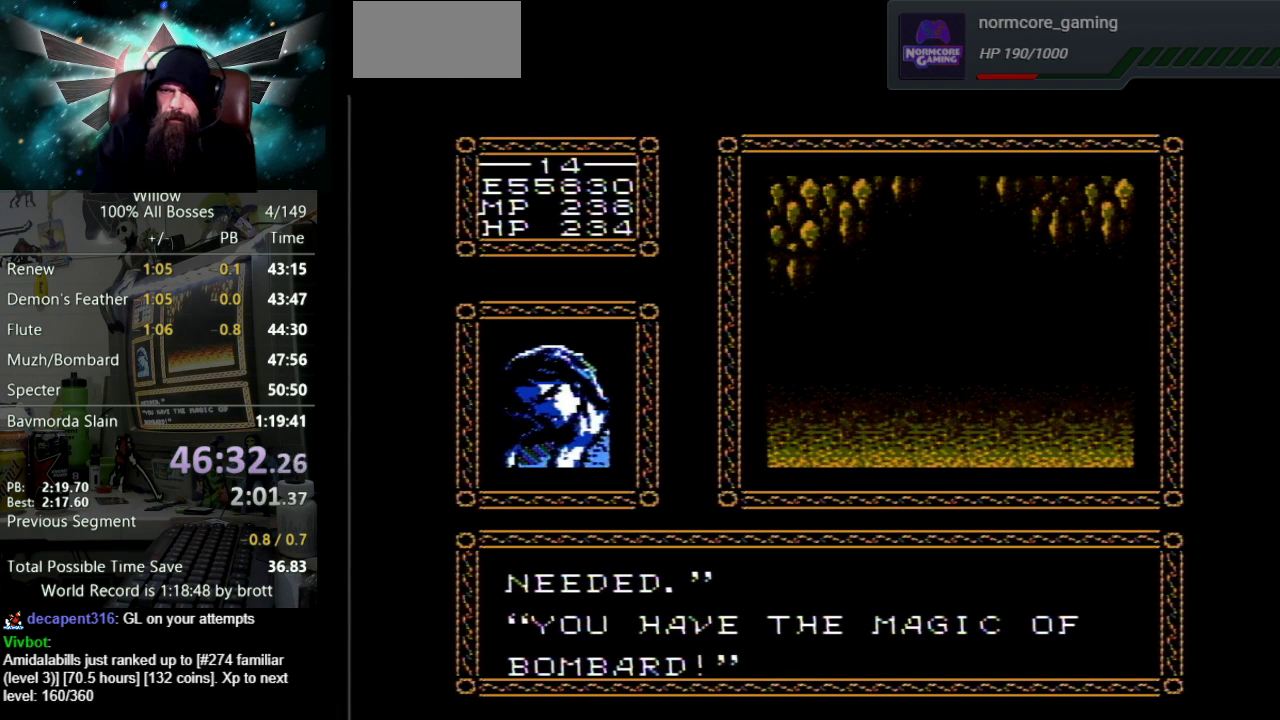
{"buttons": [], "events": [[83, "A", "down"], [117, "B", "down"], [217, "B", "up"], [233, "A", "up"], [400, "DPAD_UP", "up"]]}
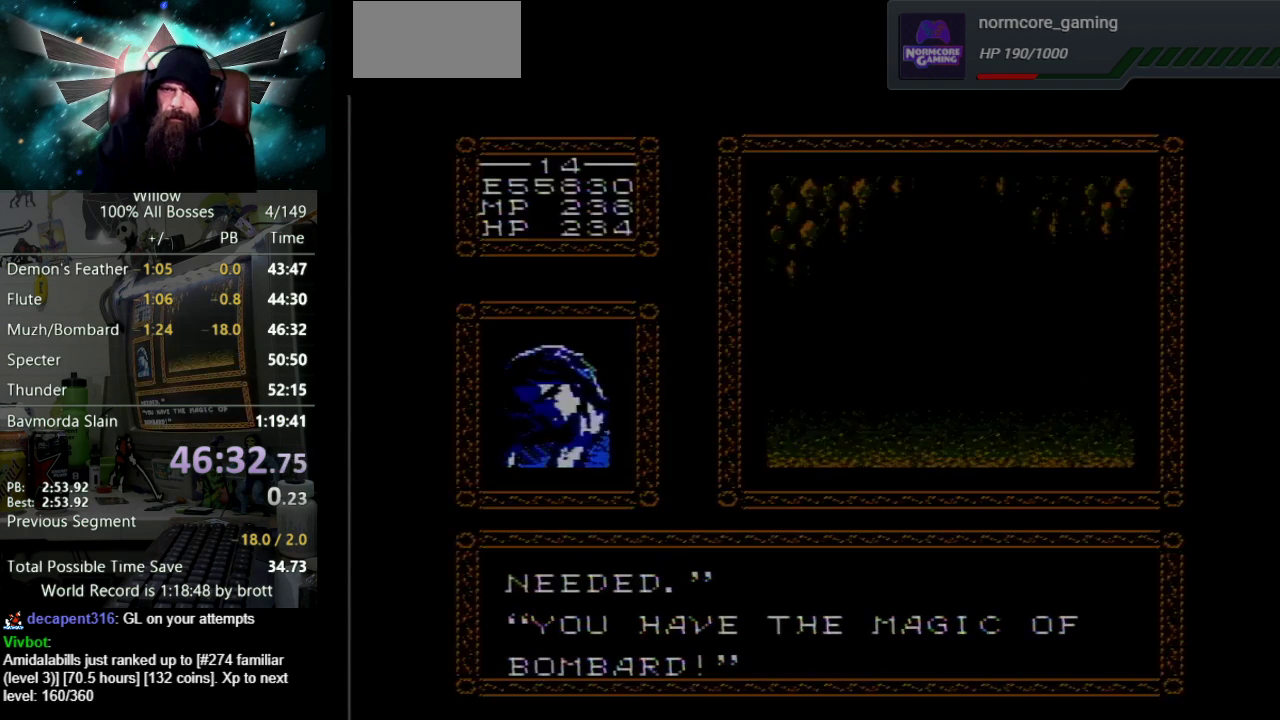
{"buttons": [], "events": []}
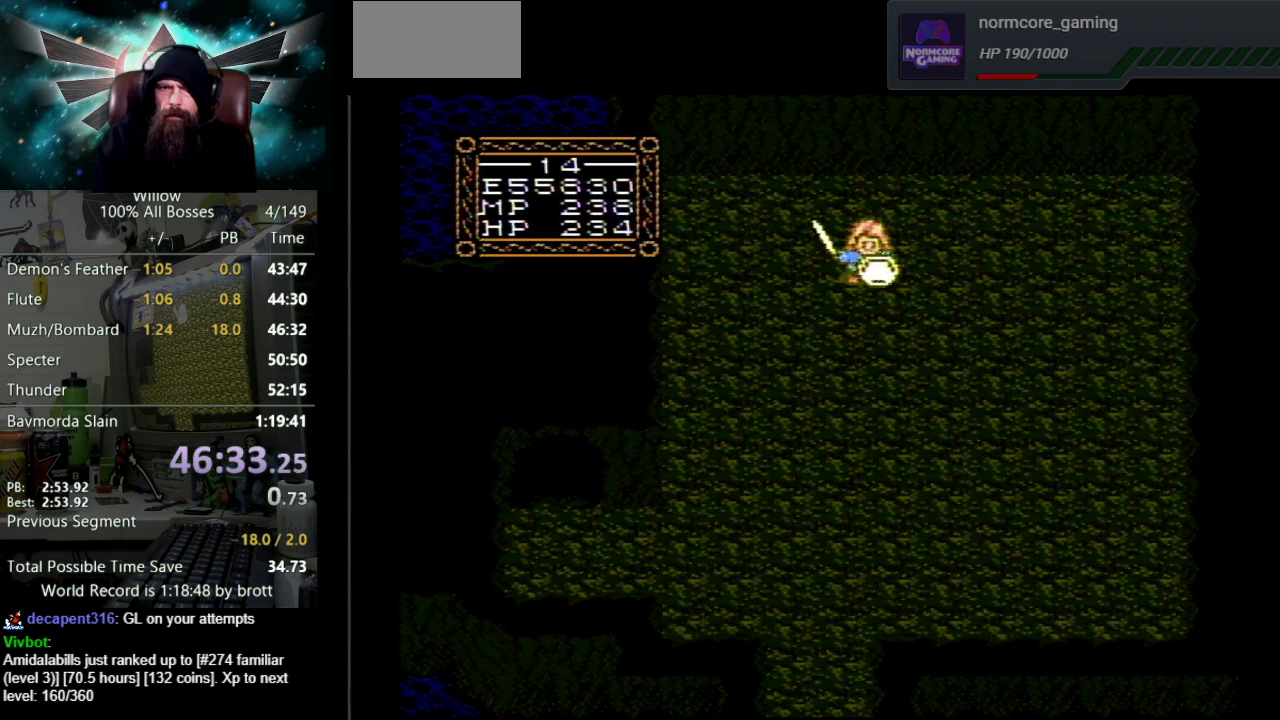
{"buttons": ["DPAD_DOWN"], "events": [[350, "DPAD_DOWN", "down"]]}
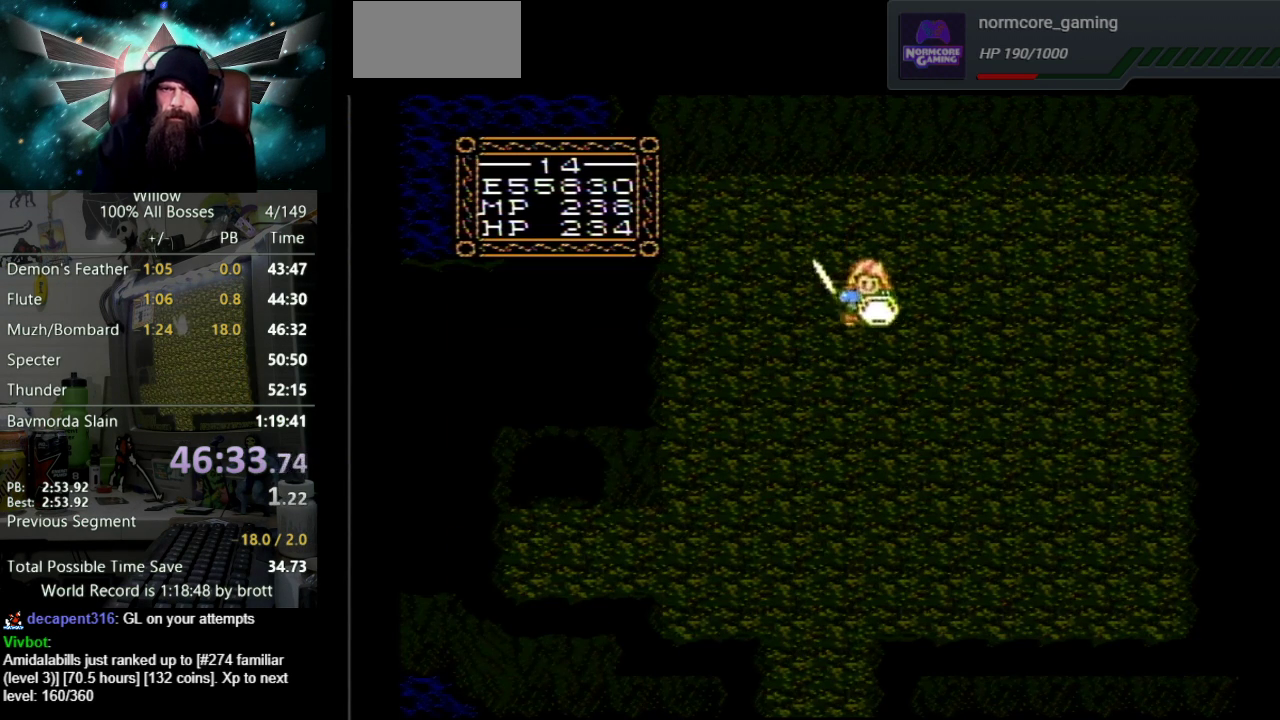
{"buttons": ["DPAD_DOWN", "DPAD_LEFT"], "events": [[217, "DPAD_LEFT", "down"]]}
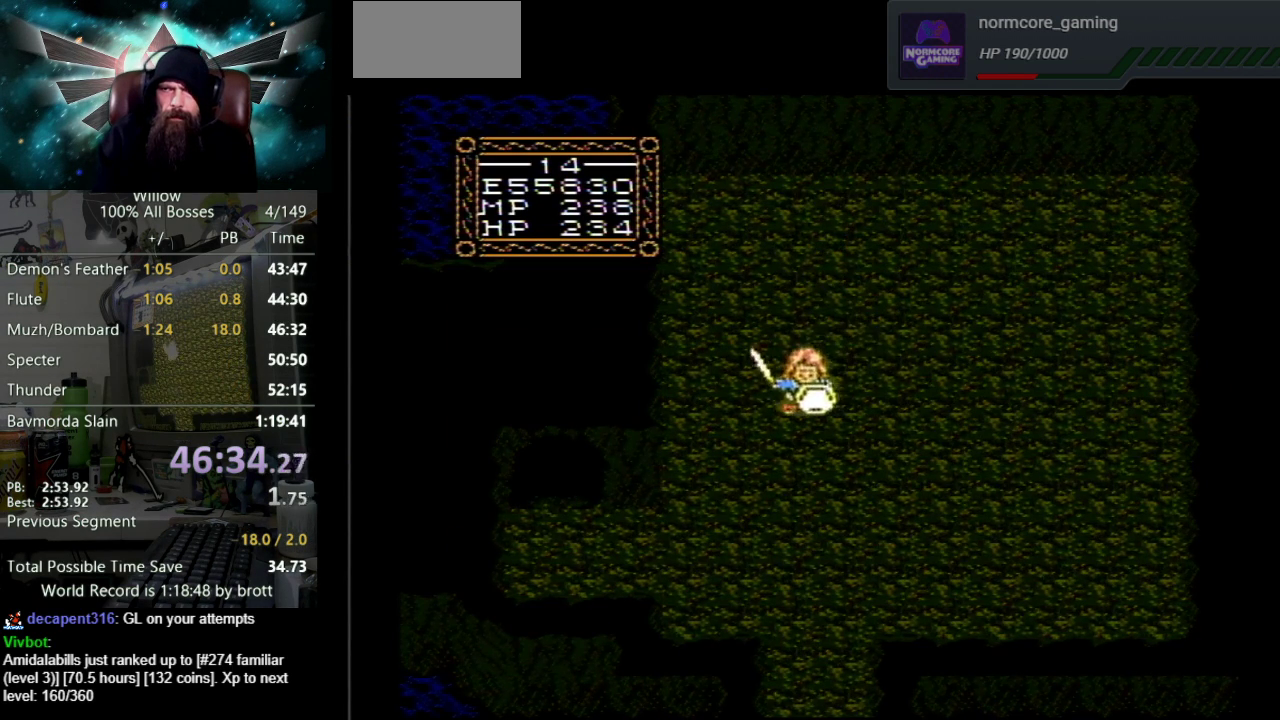
{"buttons": ["DPAD_DOWN", "DPAD_LEFT"], "events": [[133, "DPAD_LEFT", "up"], [483, "DPAD_LEFT", "down"]]}
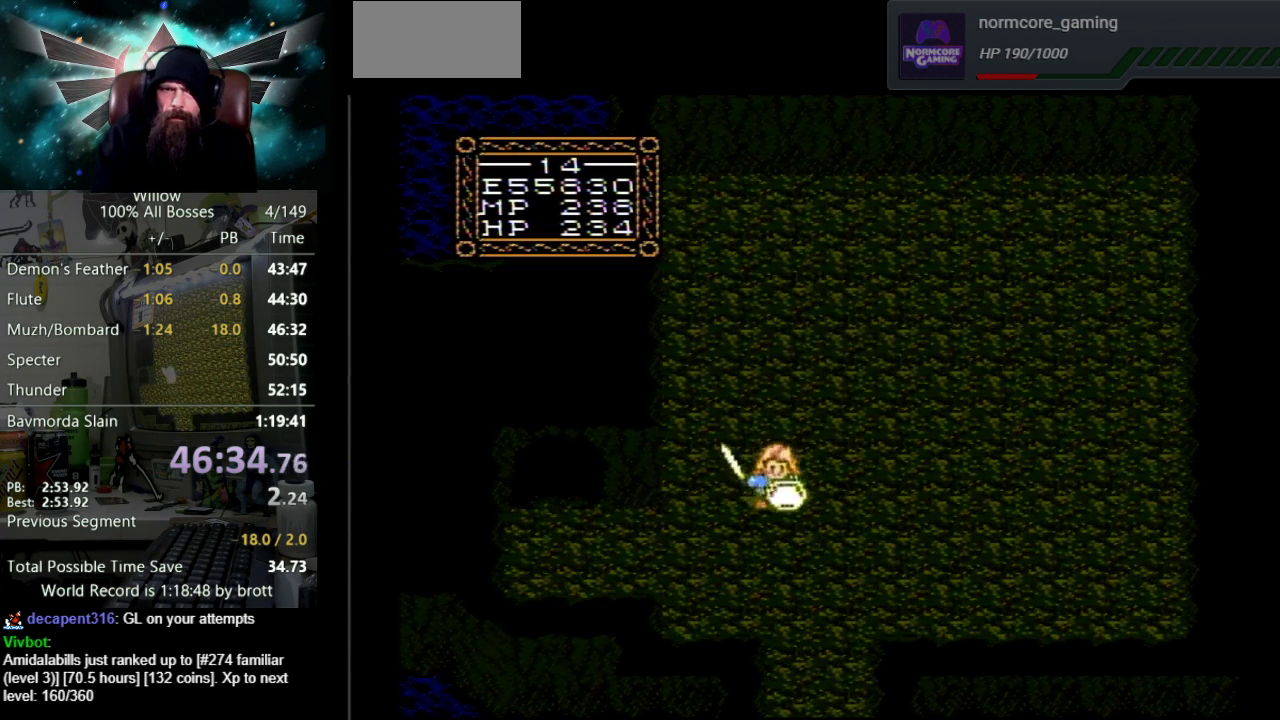
{"buttons": ["DPAD_LEFT"], "events": [[350, "DPAD_DOWN", "up"]]}
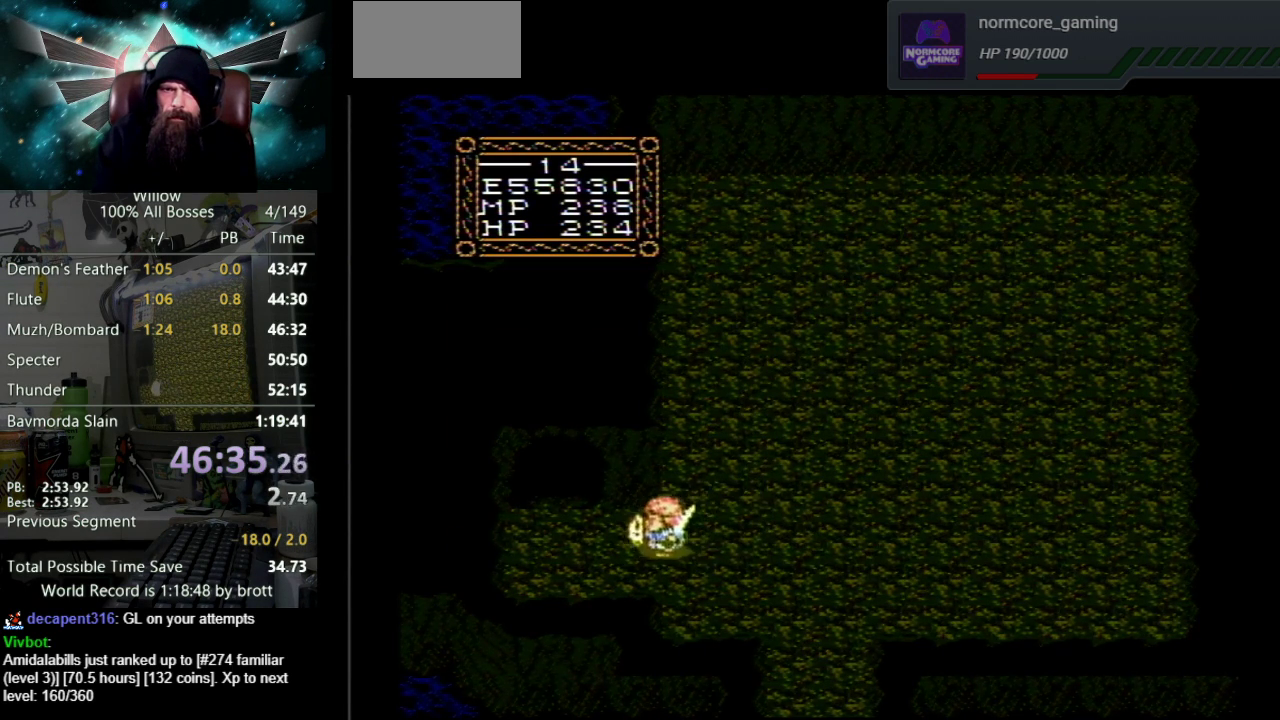
{"buttons": ["DPAD_UP"], "events": [[350, "DPAD_UP", "down"], [417, "DPAD_LEFT", "up"]]}
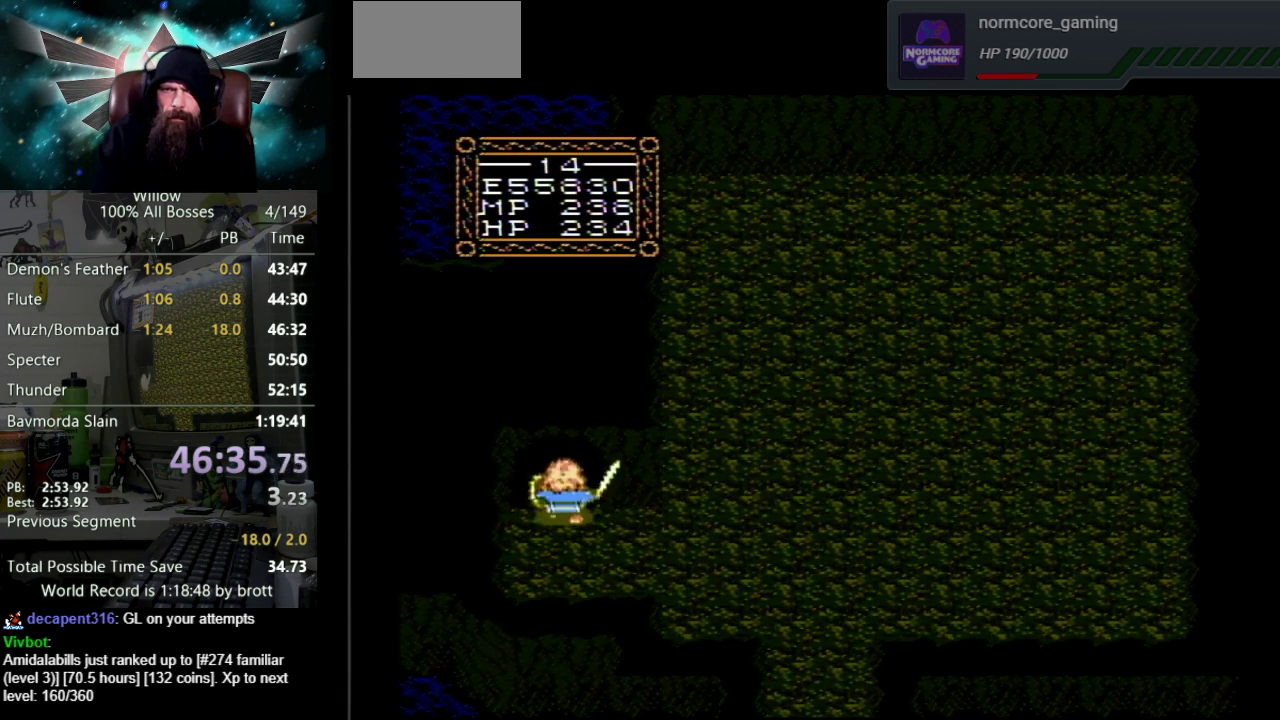
{"buttons": ["DPAD_UP"], "events": []}
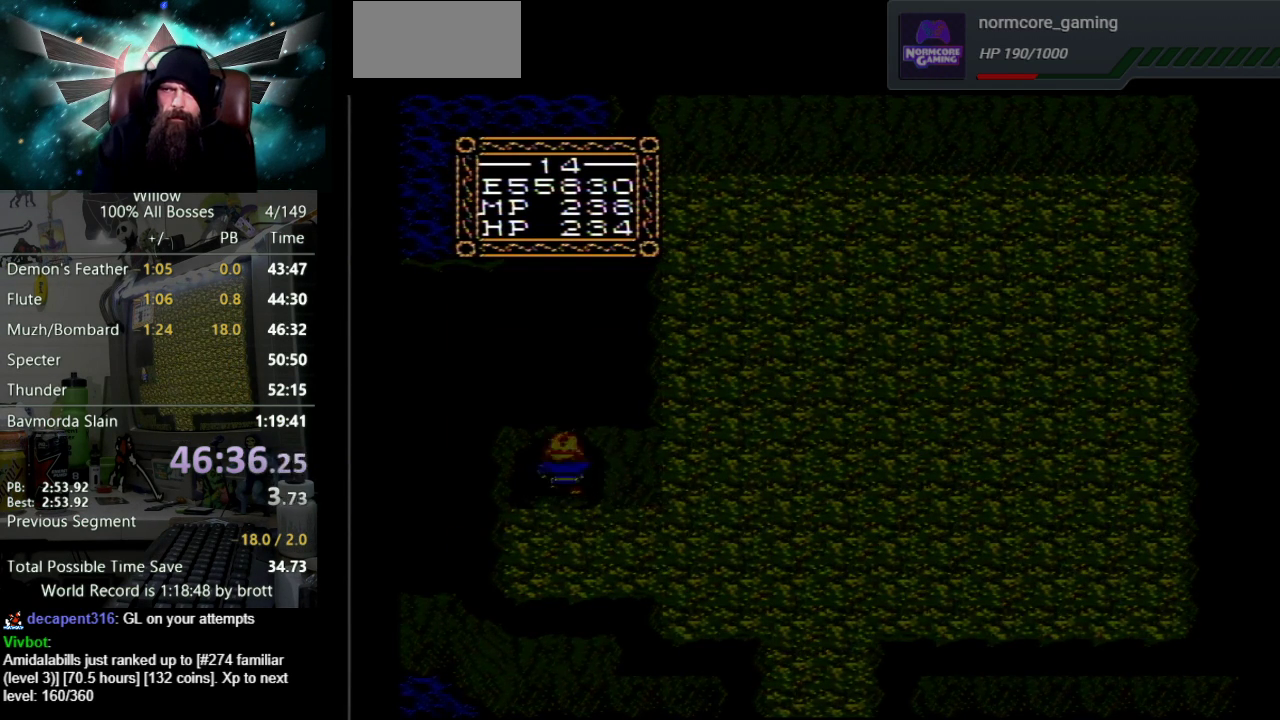
{"buttons": ["DPAD_UP"], "events": []}
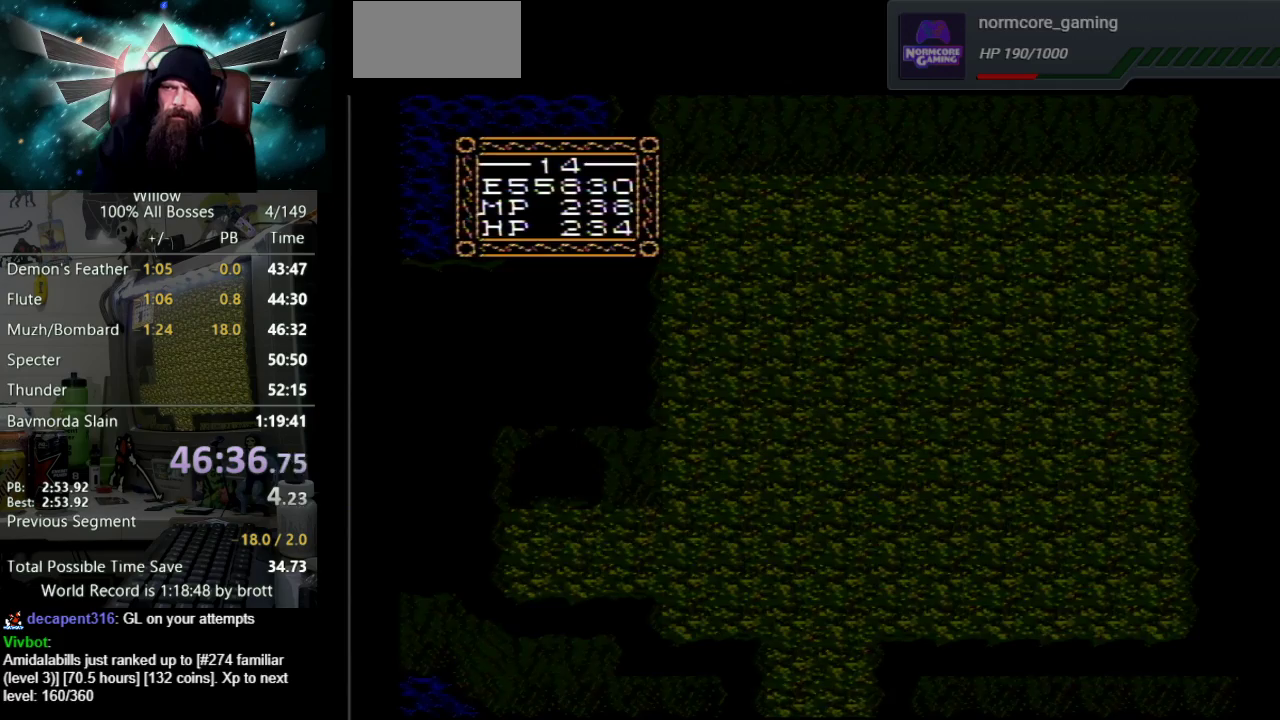
{"buttons": [], "events": [[167, "DPAD_UP", "up"]]}
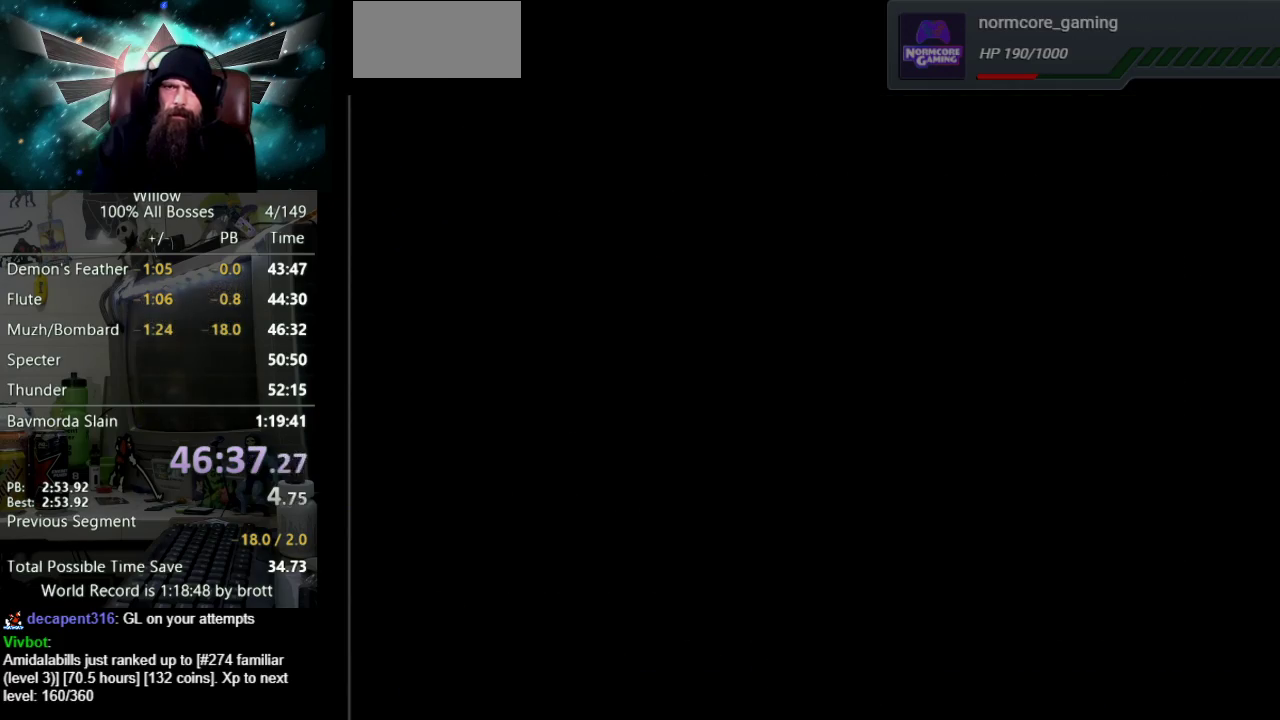
{"buttons": ["A"], "events": [[400, "A", "down"]]}
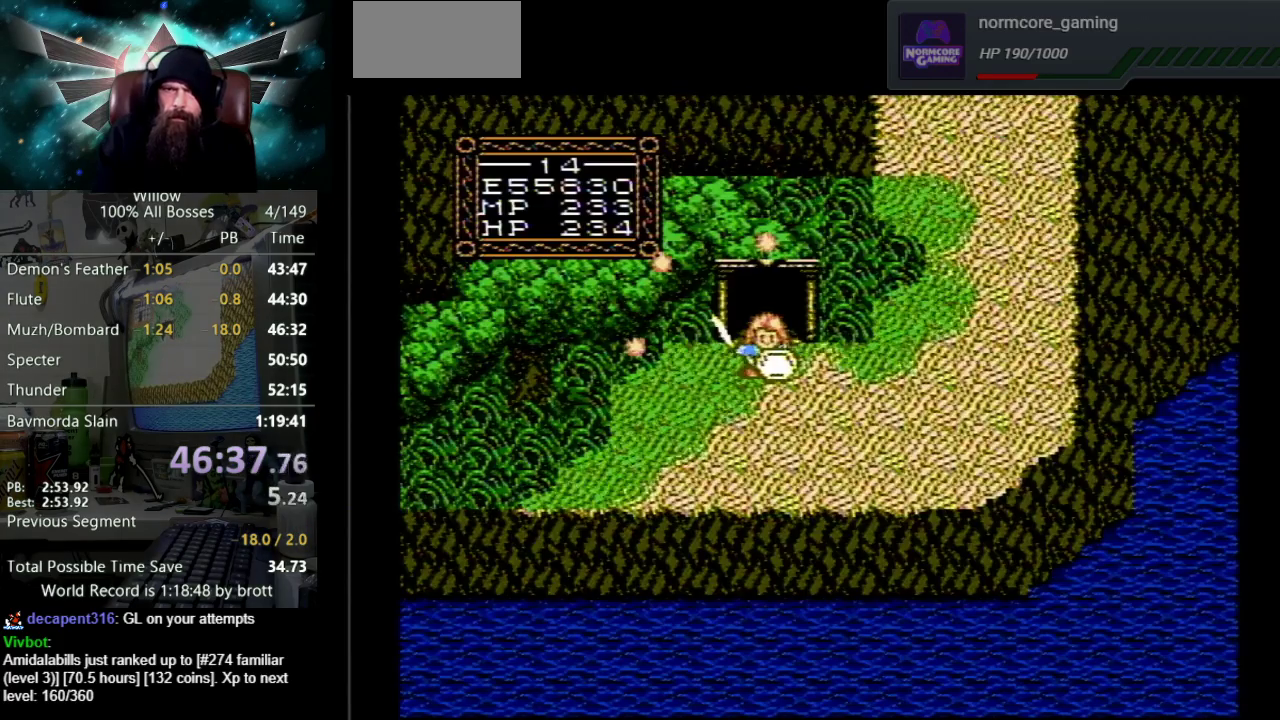
{"buttons": [], "events": [[400, "A", "up"]]}
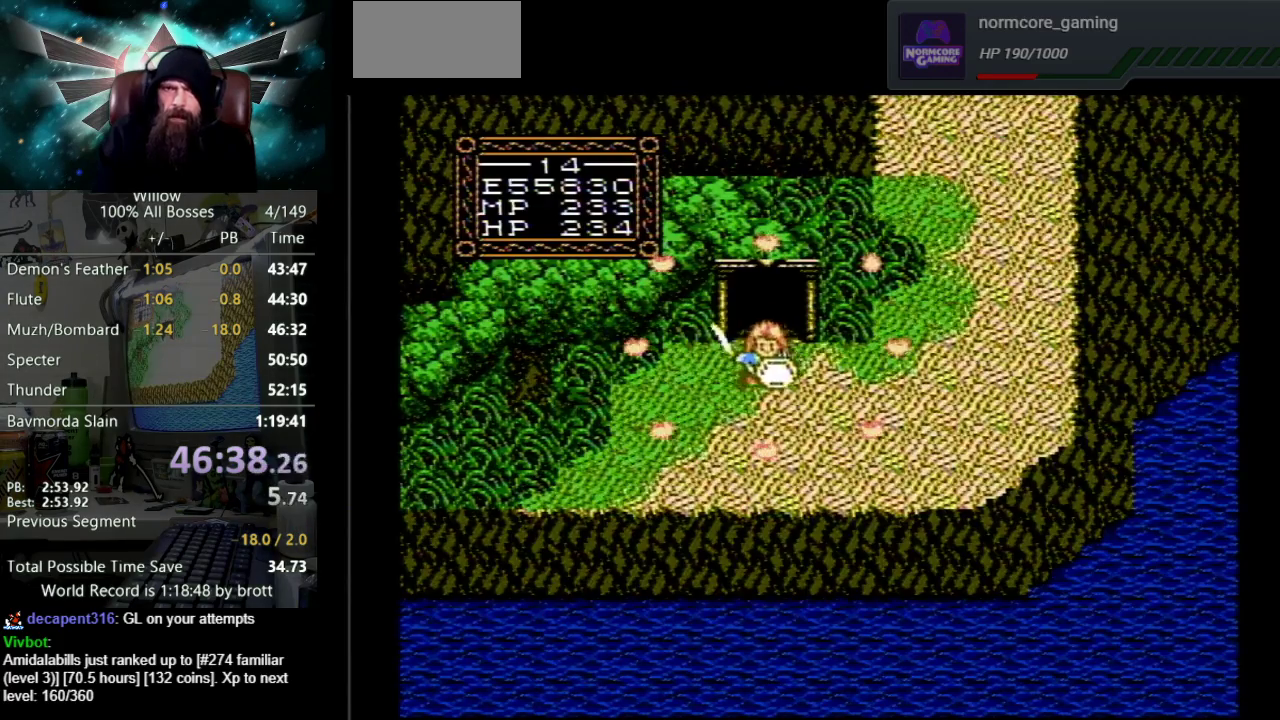
{"buttons": ["DPAD_RIGHT"], "events": [[17, "DPAD_DOWN", "down"], [200, "DPAD_RIGHT", "down"], [250, "DPAD_DOWN", "up"]]}
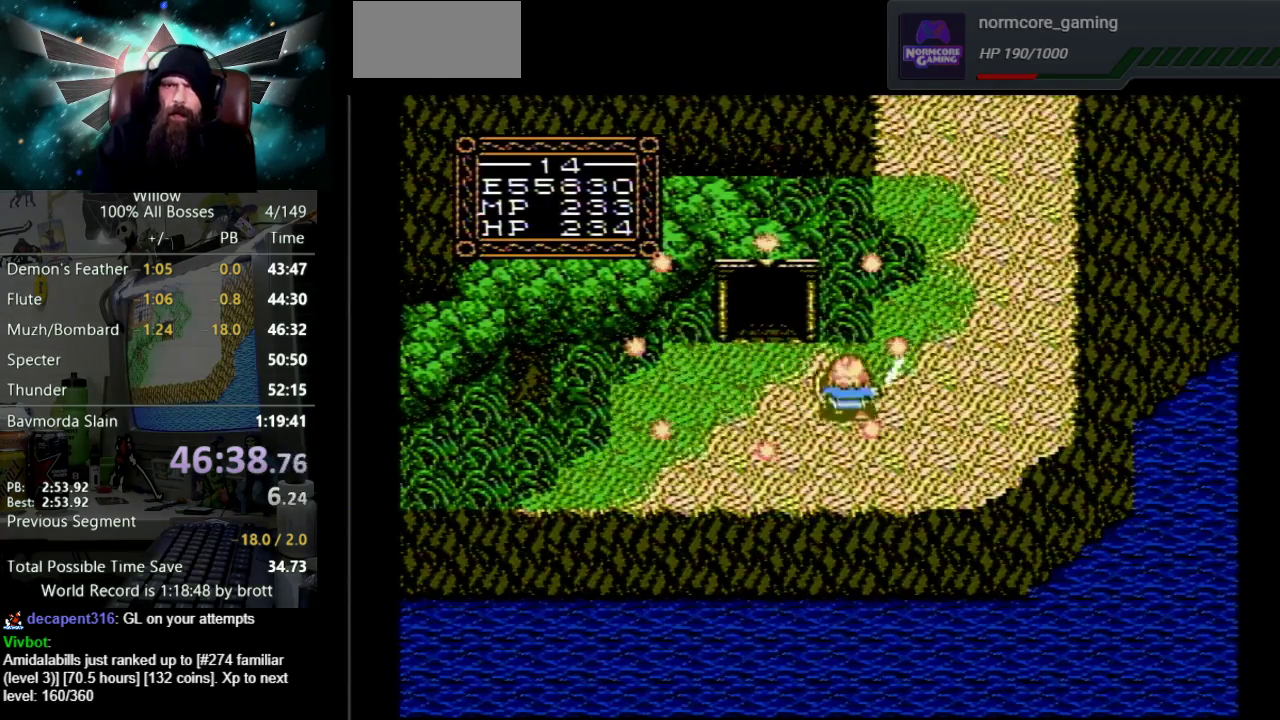
{"buttons": ["DPAD_UP"], "events": [[17, "DPAD_UP", "down"], [33, "DPAD_RIGHT", "up"], [100, "DPAD_RIGHT", "down"], [117, "DPAD_UP", "up"], [383, "DPAD_UP", "down"], [433, "DPAD_RIGHT", "up"]]}
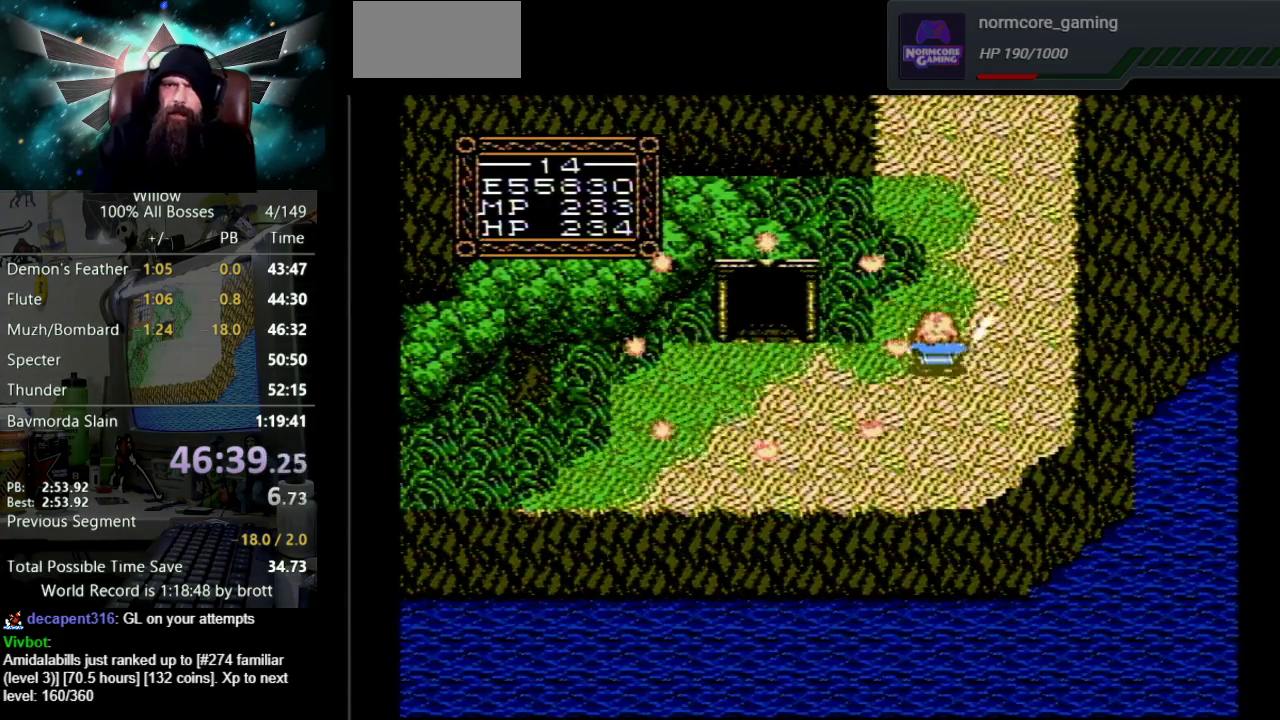
{"buttons": [], "events": [[117, "DPAD_UP", "up"], [117, "START", "down"], [350, "START", "up"]]}
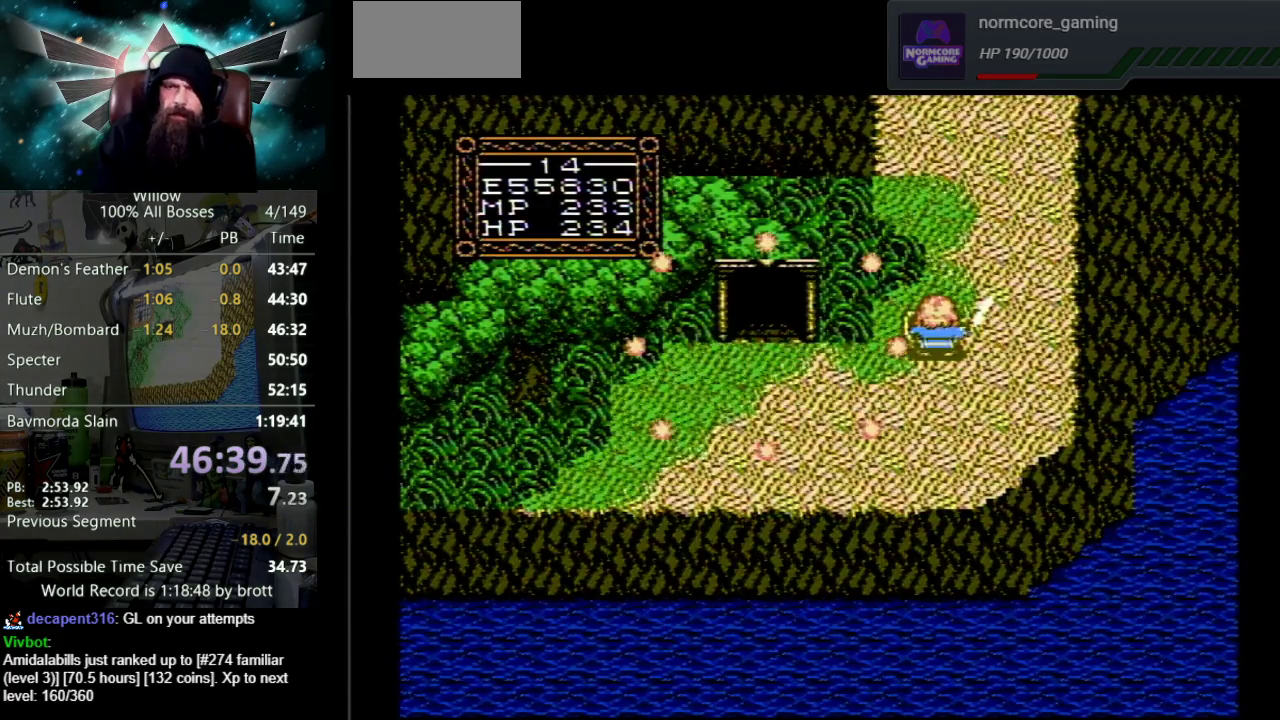
{"buttons": ["DPAD_DOWN"], "events": [[500, "DPAD_DOWN", "down"]]}
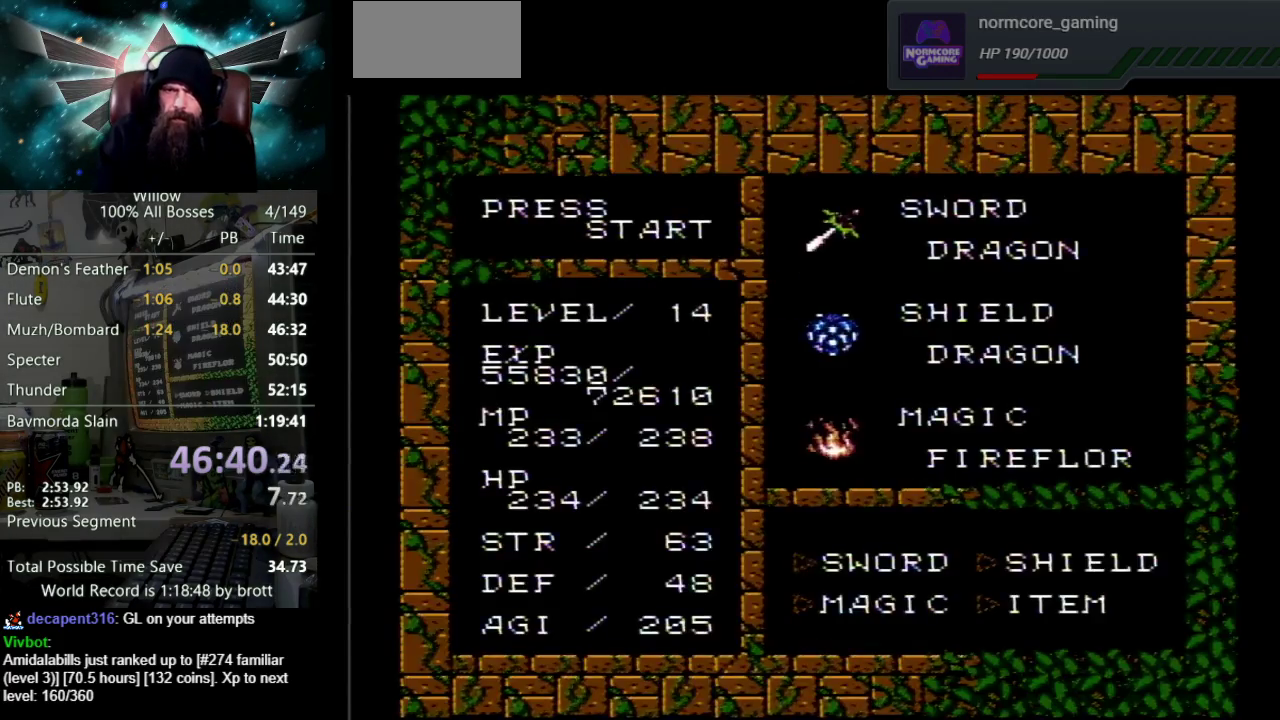
{"buttons": [], "events": [[233, "DPAD_DOWN", "up"]]}
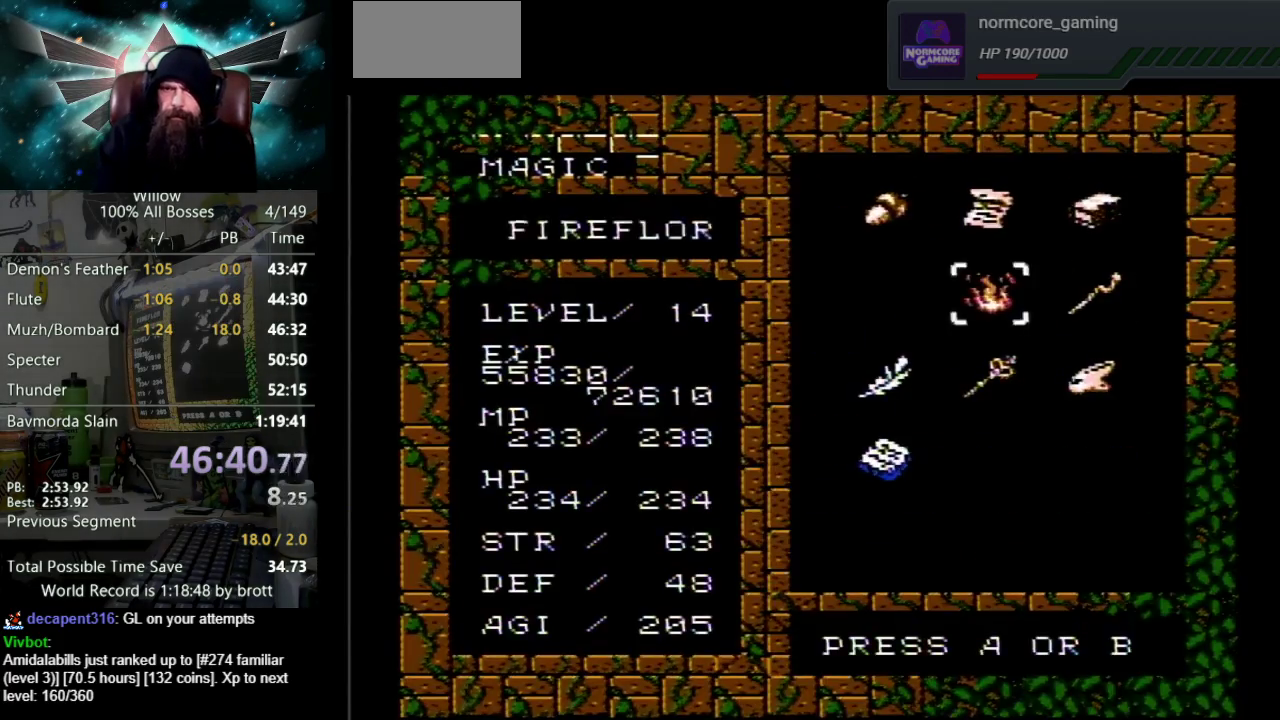
{"buttons": [], "events": [[33, "DPAD_RIGHT", "down"], [100, "DPAD_RIGHT", "up"], [217, "DPAD_DOWN", "down"], [433, "DPAD_DOWN", "up"]]}
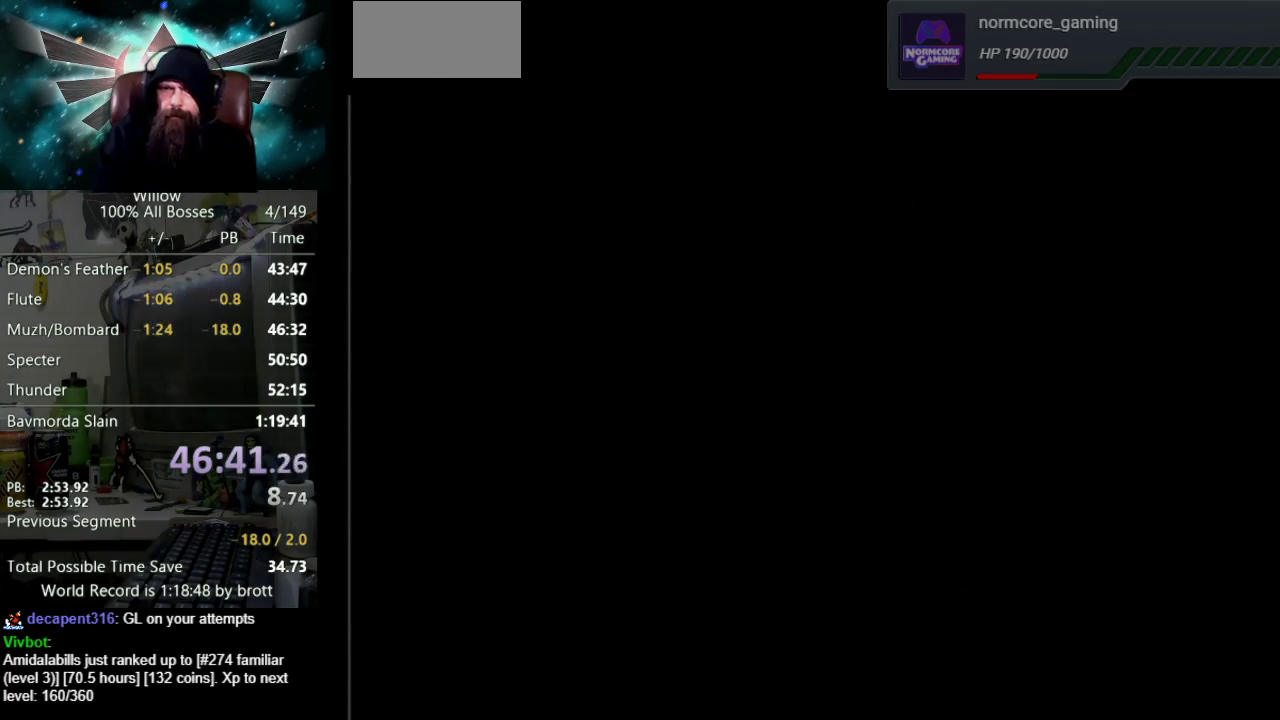
{"buttons": ["DPAD_UP"], "events": [[467, "DPAD_UP", "down"]]}
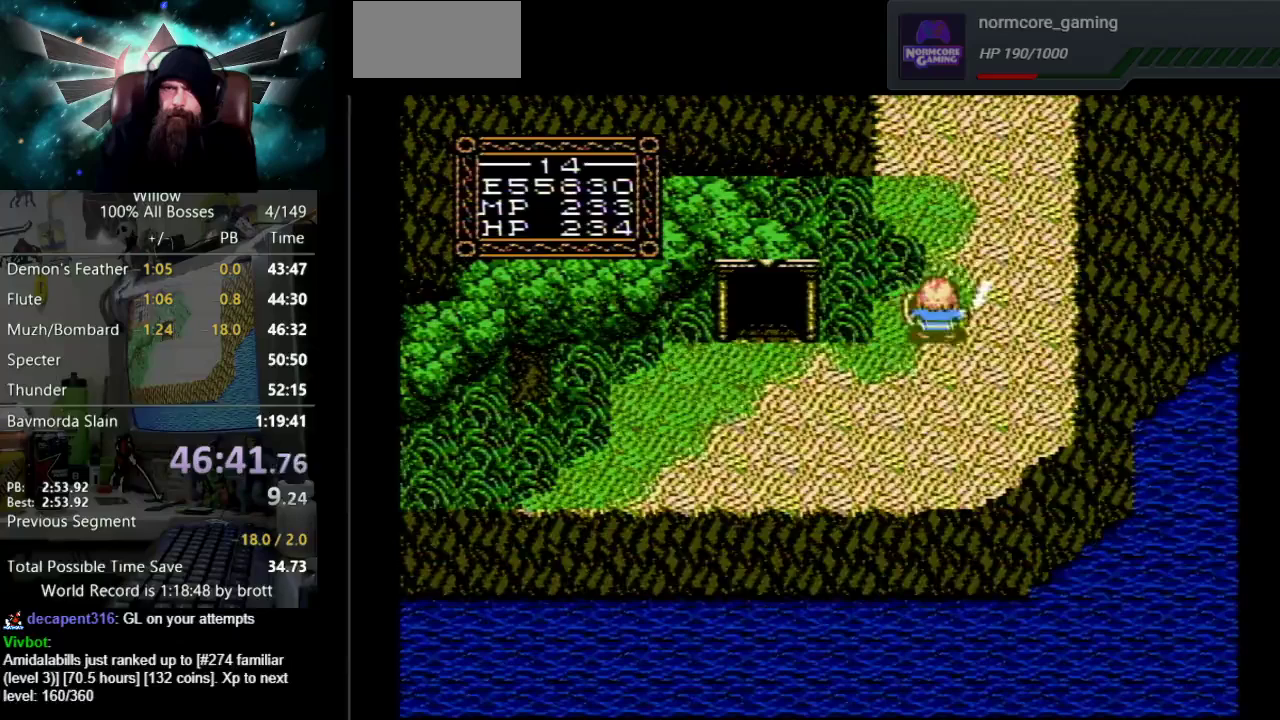
{"buttons": ["A"], "events": [[450, "A", "down"], [450, "DPAD_UP", "up"]]}
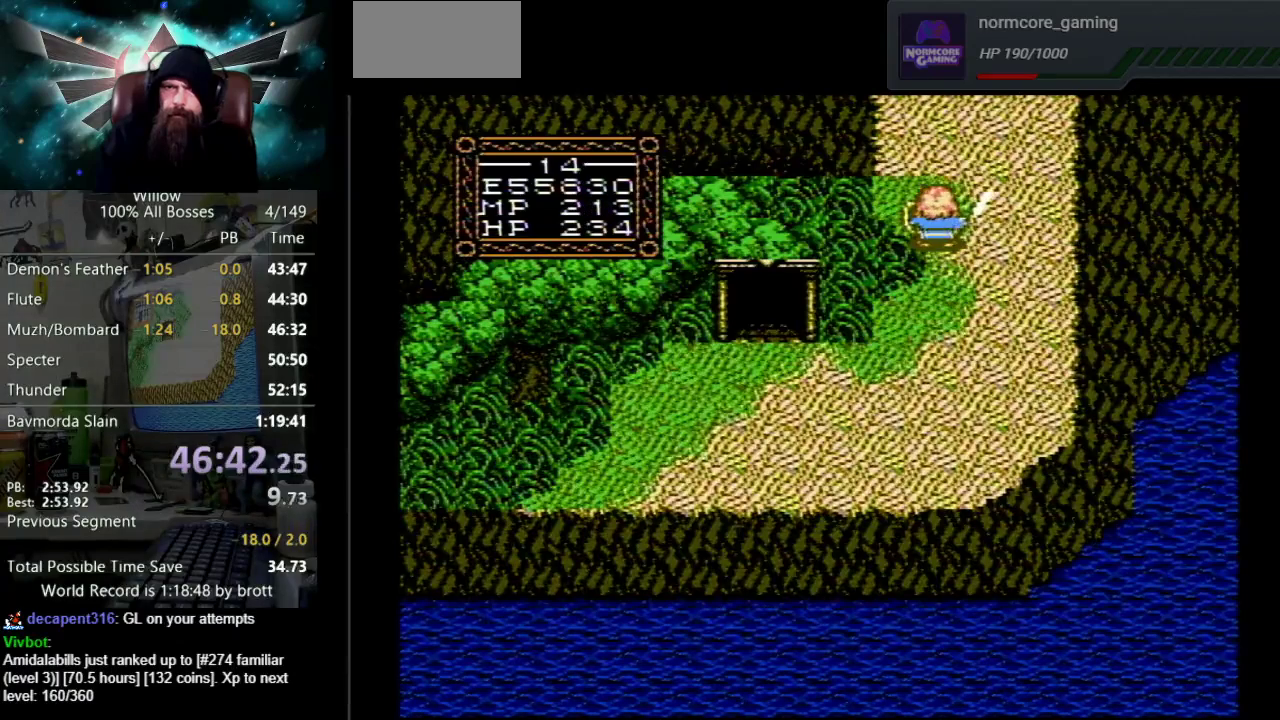
{"buttons": ["A"], "events": []}
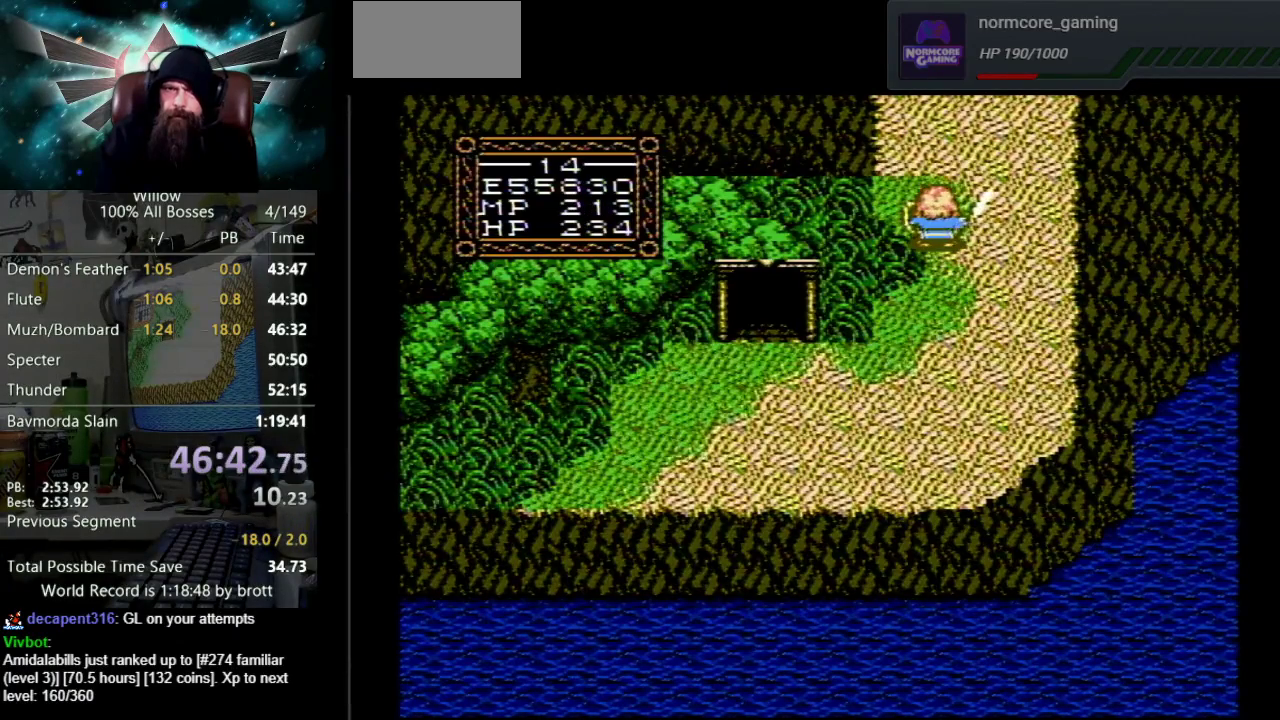
{"buttons": [], "events": [[183, "A", "up"]]}
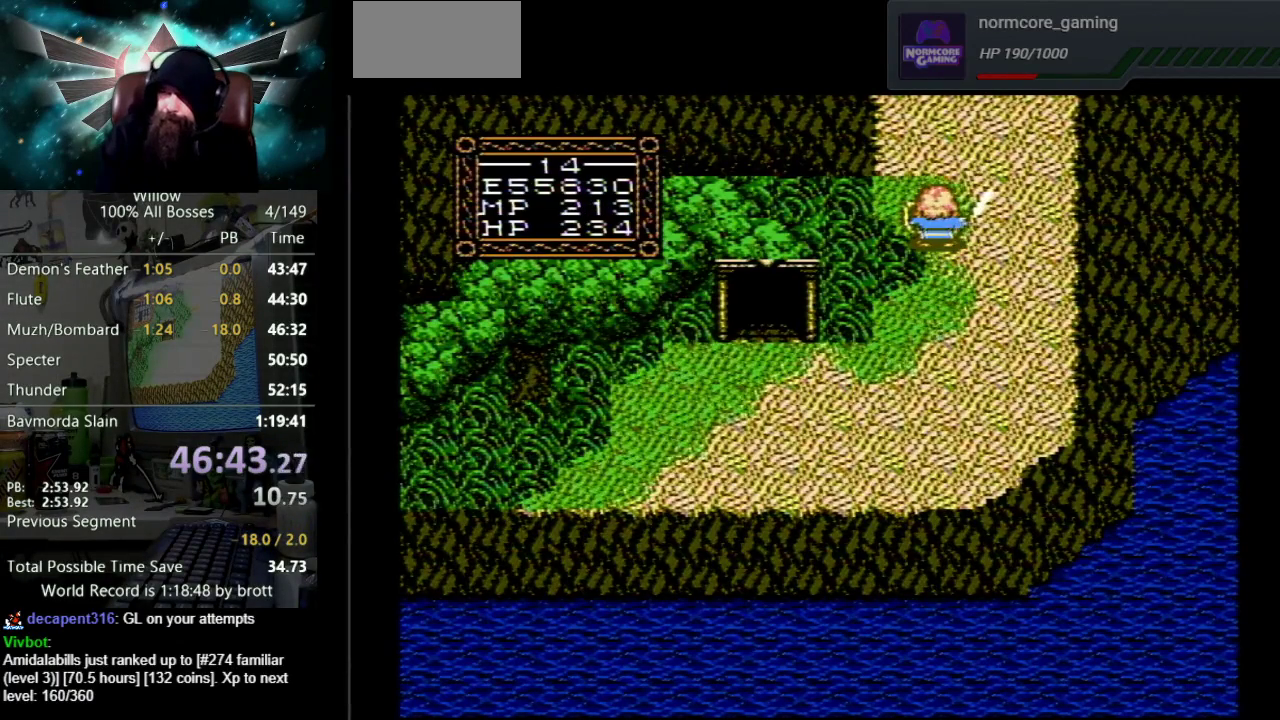
{"buttons": [], "events": []}
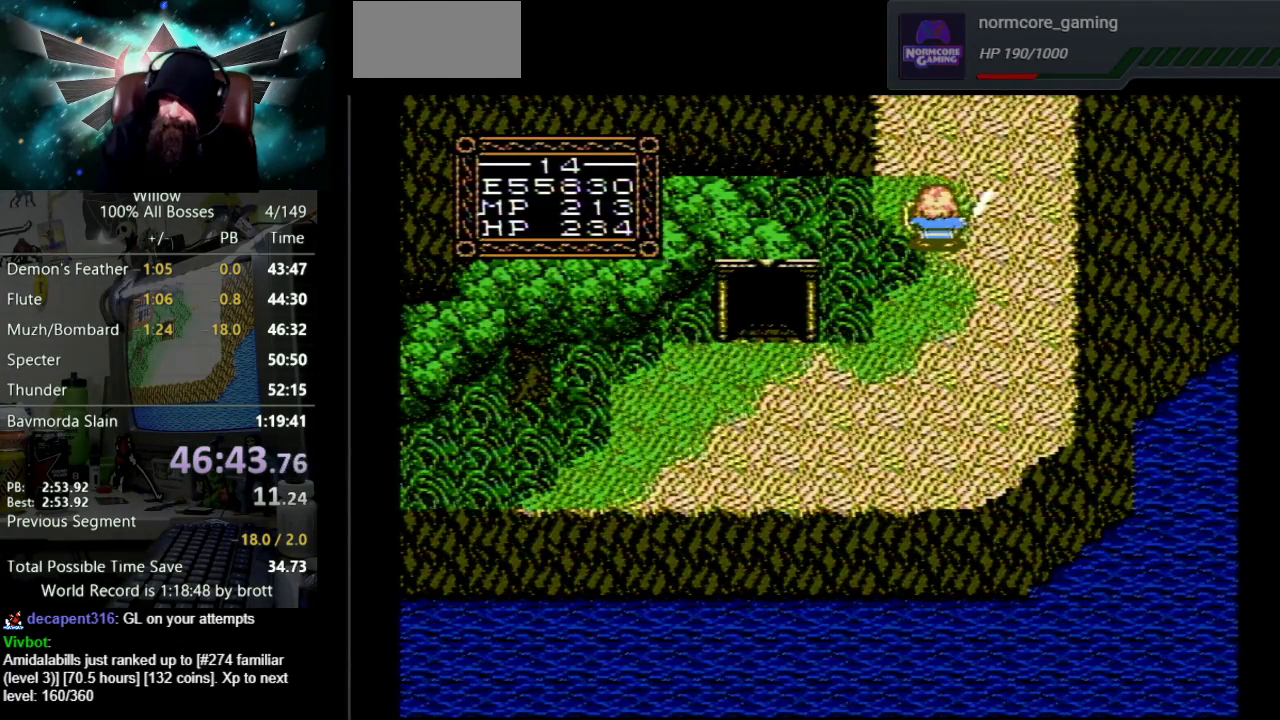
{"buttons": [], "events": []}
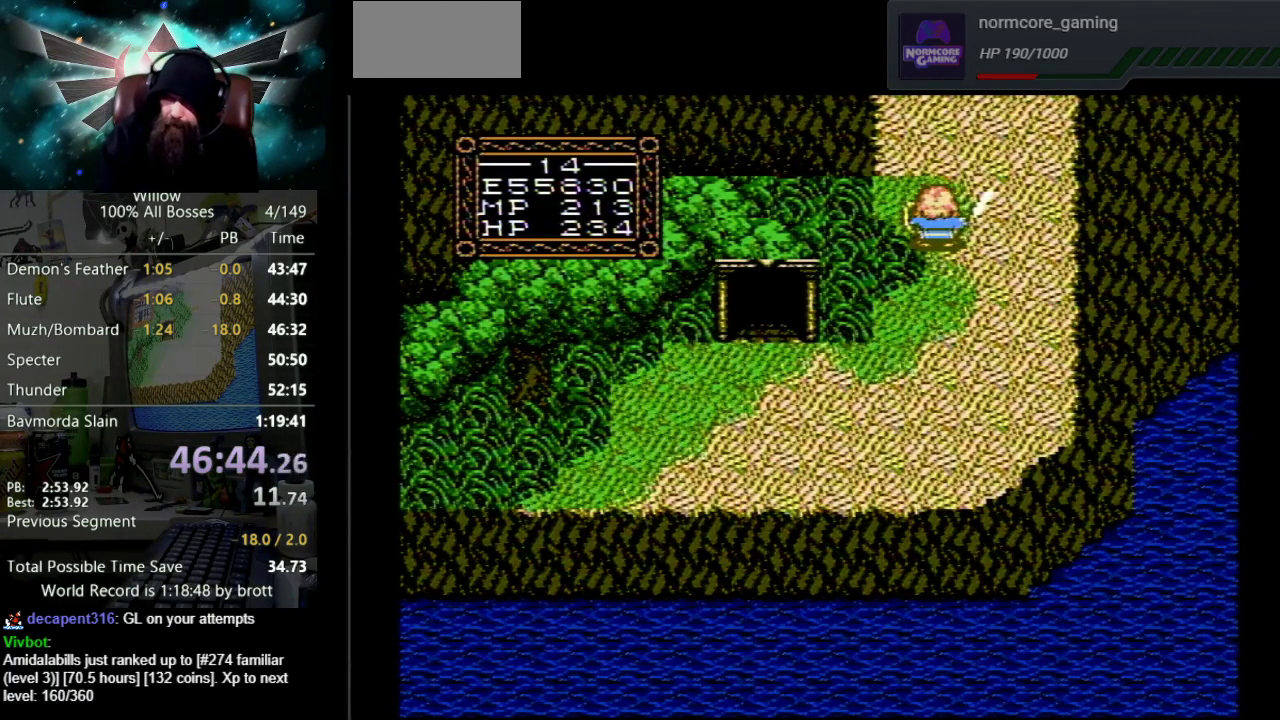
{"buttons": [], "events": []}
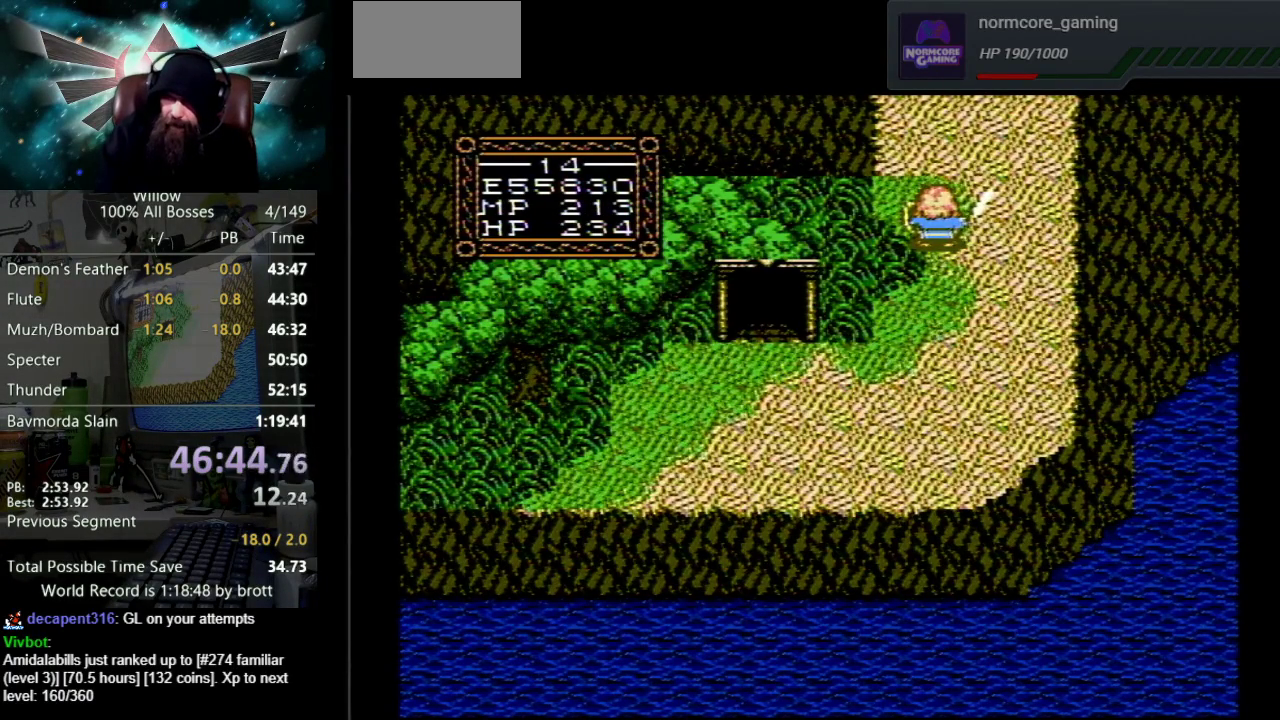
{"buttons": [], "events": []}